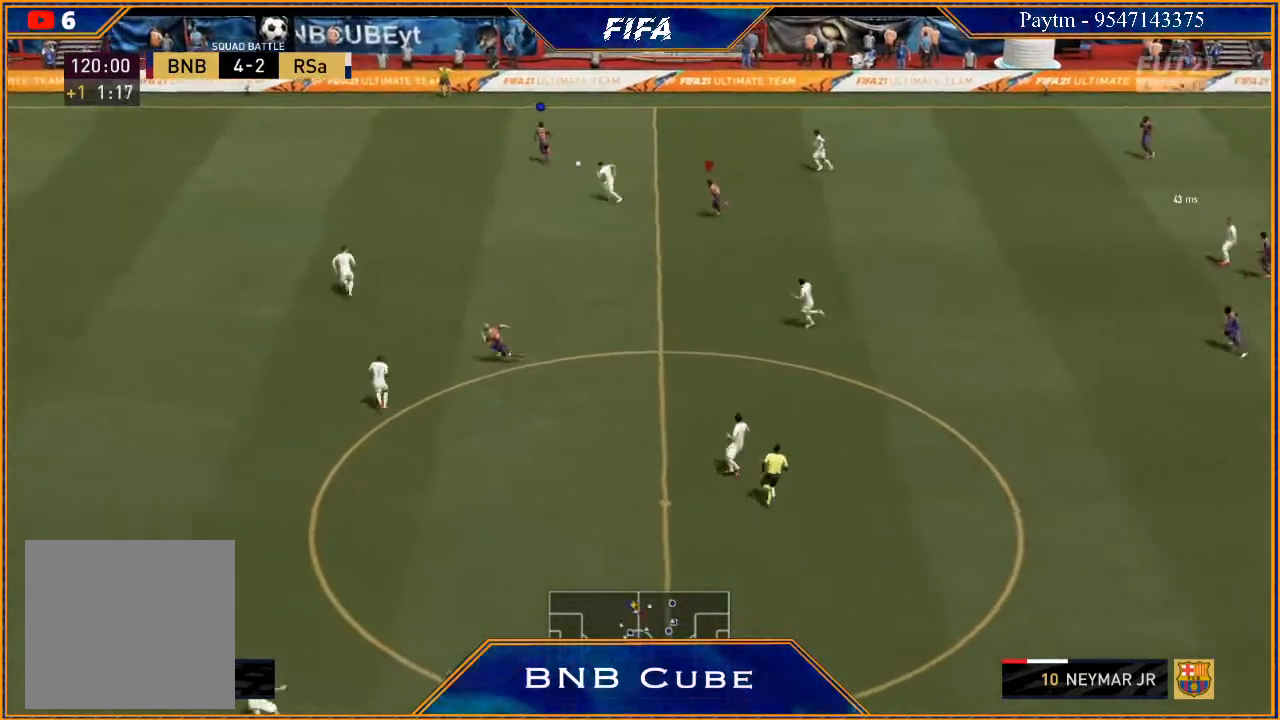
Gameplay with a controller (Xbox layout); each line is a JSON object with the inputs held at the frame after it. "events" lists button and stick changes between this image and that frame as [ms after this image, input, new state], when the widget could be followed in between.
{"buttons": [], "left_stick": "down", "right_stick": "center", "events": [[167, "left_stick", "down"]]}
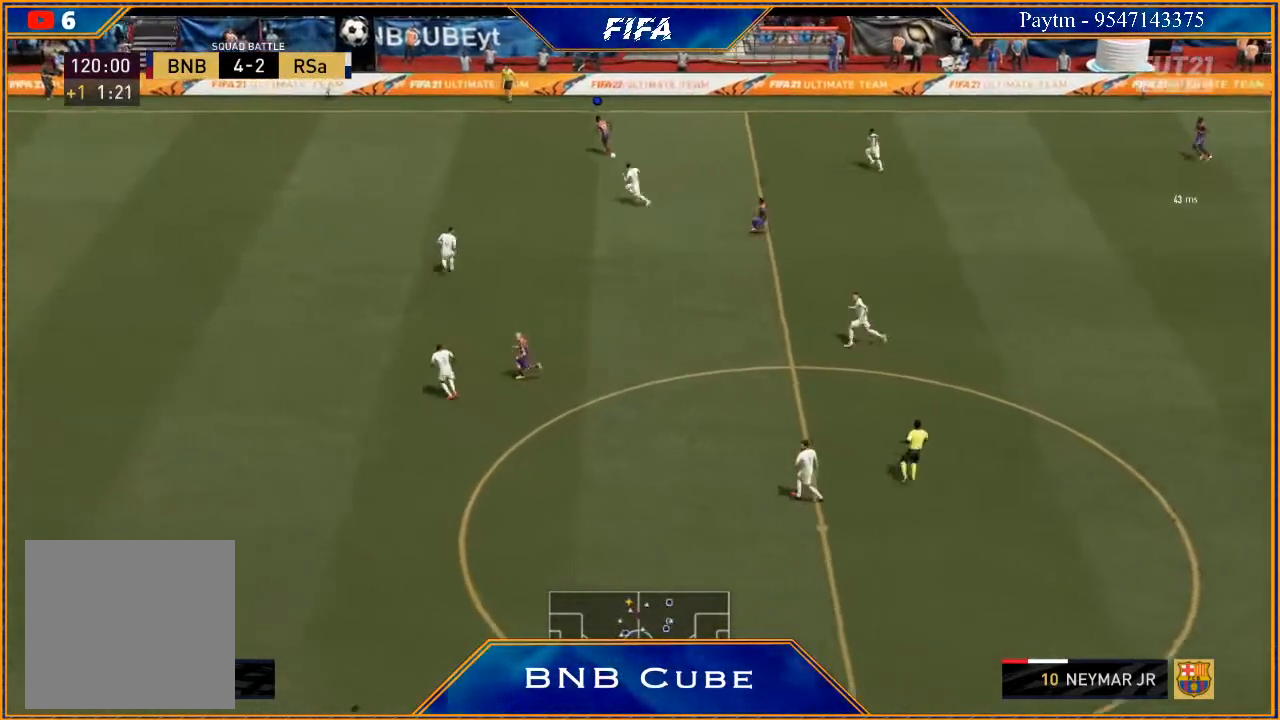
{"buttons": [], "left_stick": "down", "right_stick": "center", "events": []}
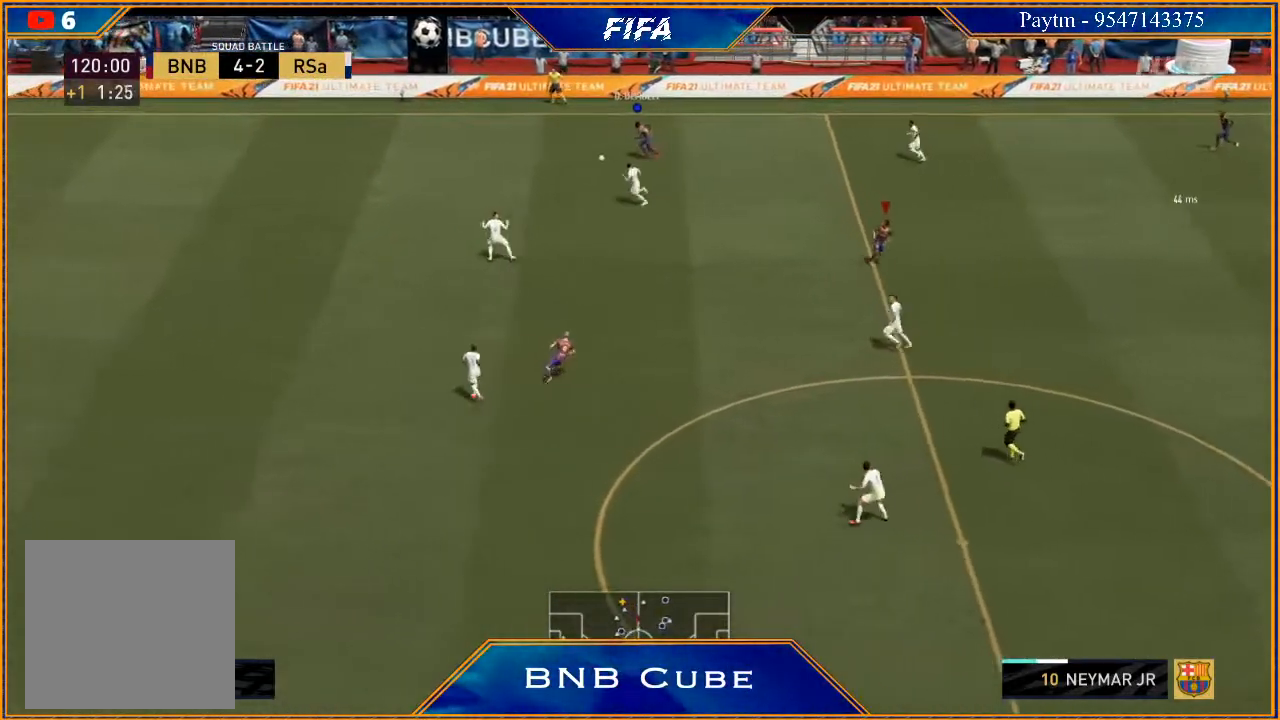
{"buttons": ["R2"], "left_stick": "left", "right_stick": "center", "events": [[167, "left_stick", "down-left"], [400, "R2", "down"], [400, "left_stick", "left"]]}
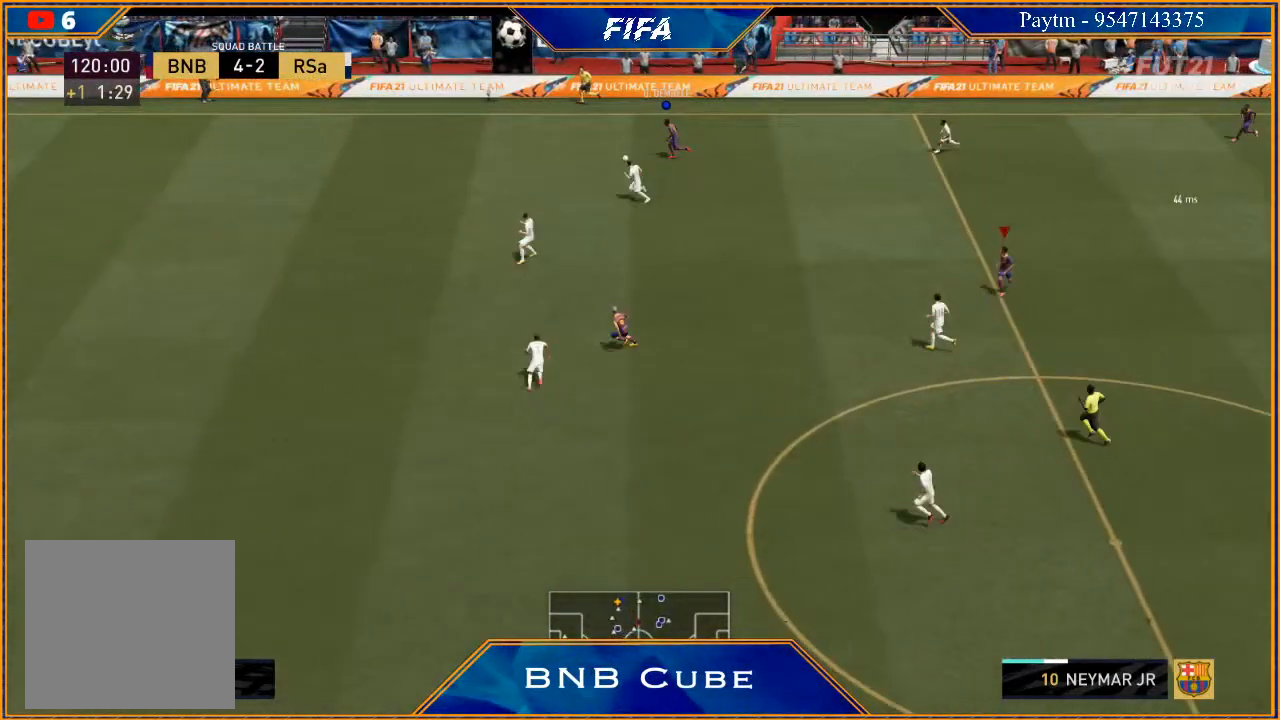
{"buttons": ["R2"], "left_stick": "left", "right_stick": "center", "events": [[100, "L1", "down"], [300, "L1", "up"]]}
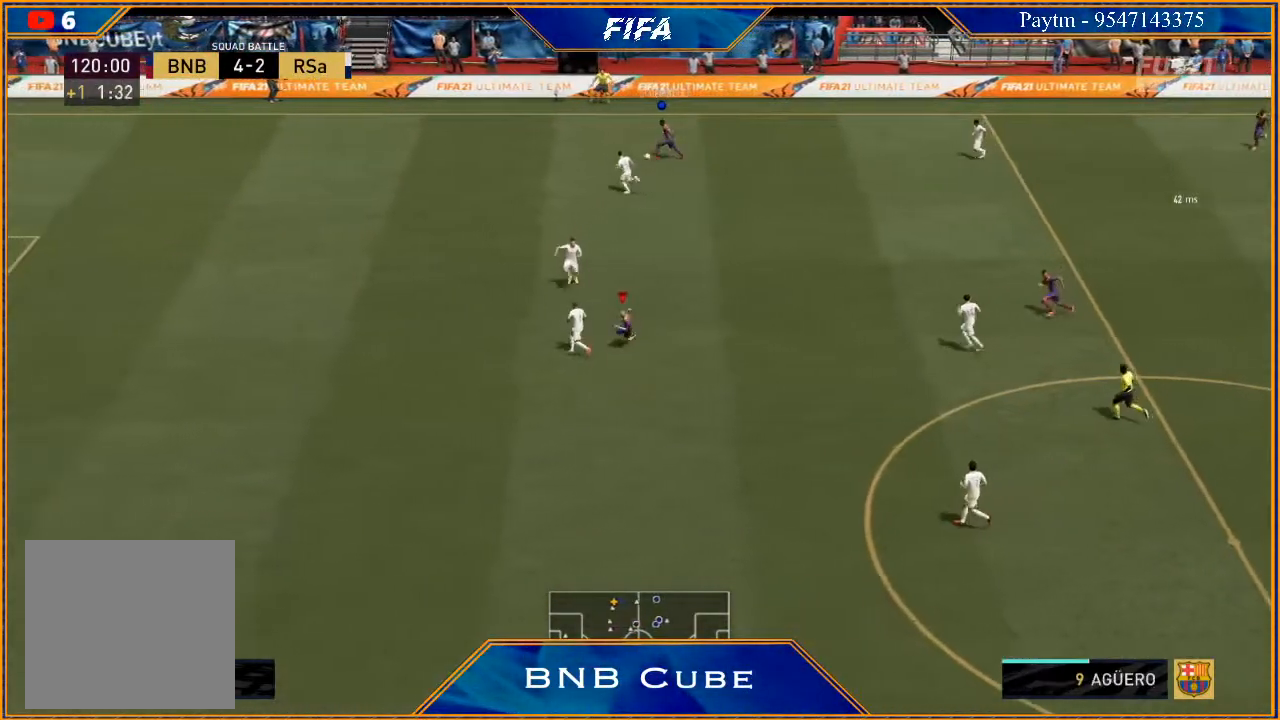
{"buttons": ["R2"], "left_stick": "left", "right_stick": "center", "events": []}
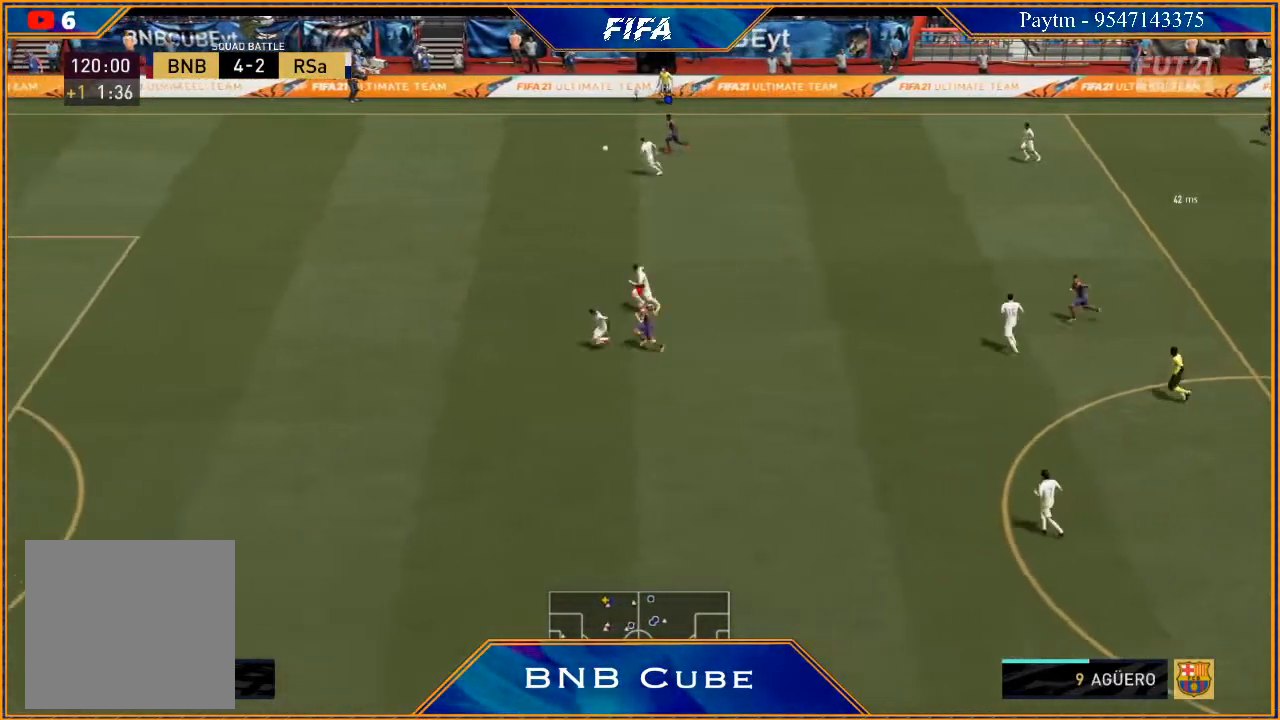
{"buttons": ["R2"], "left_stick": "down-left", "right_stick": "center", "events": [[500, "left_stick", "down-left"]]}
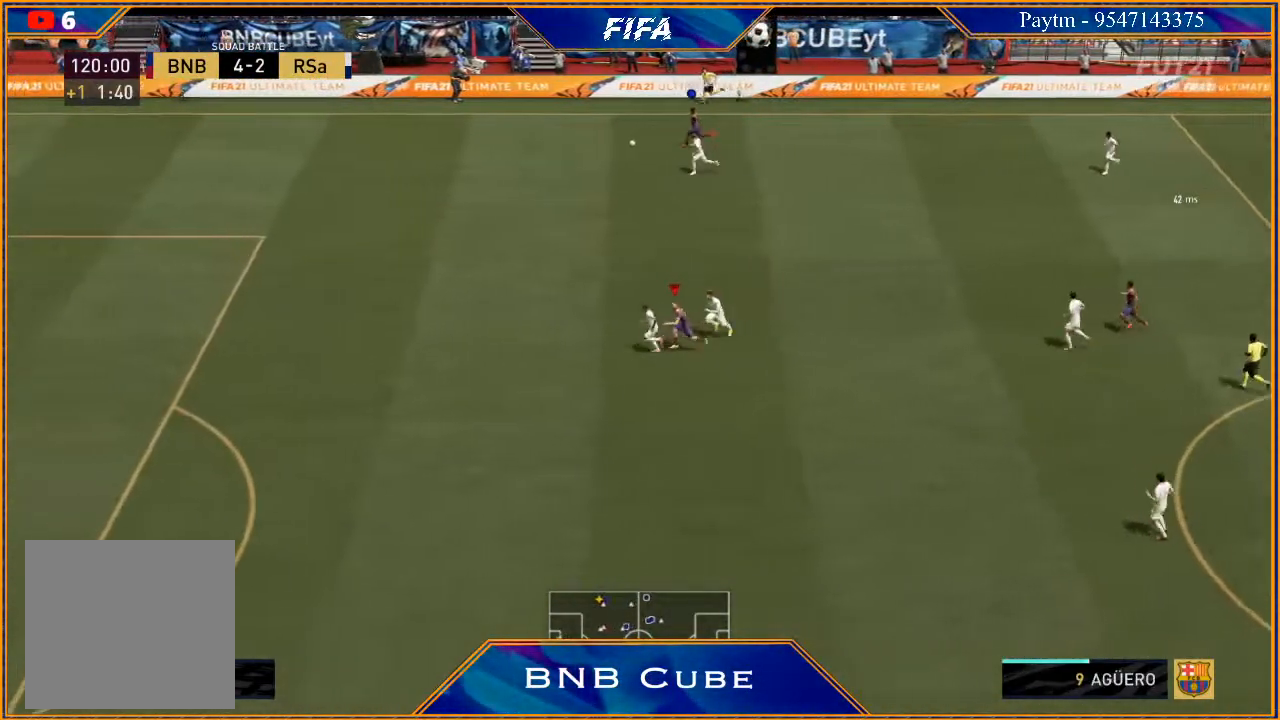
{"buttons": ["R2"], "left_stick": "down-left", "right_stick": "center", "events": []}
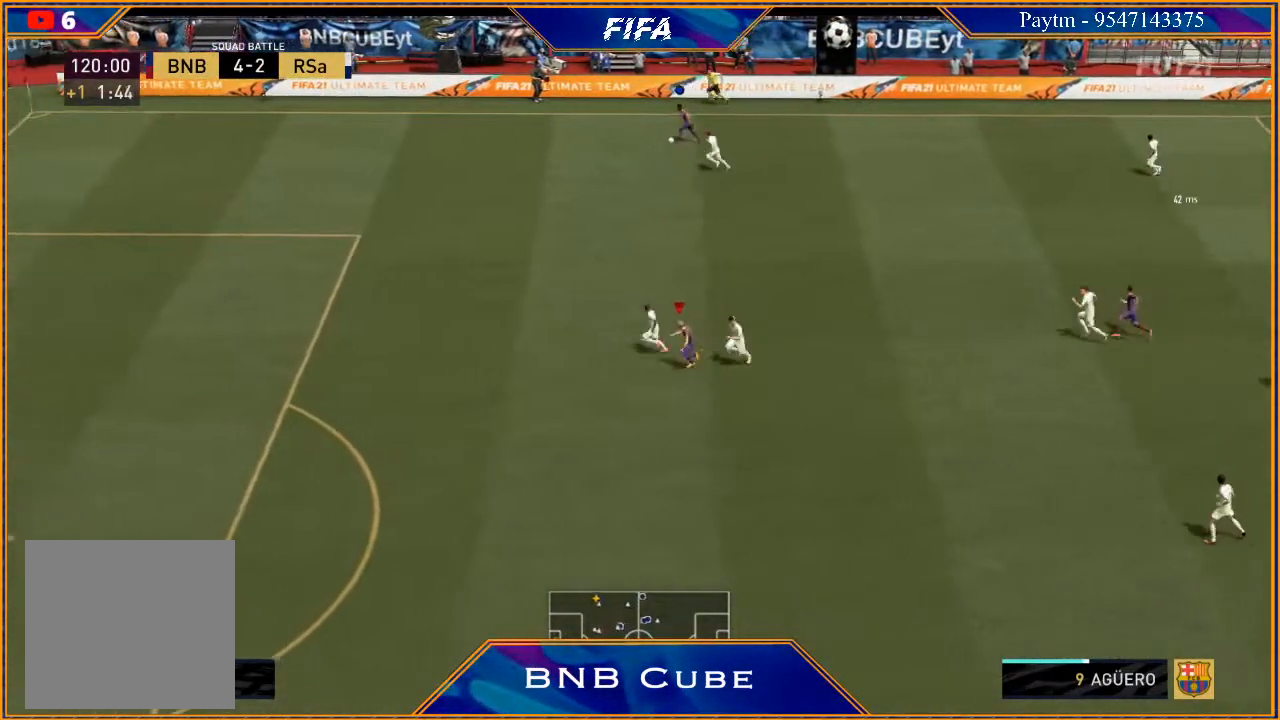
{"buttons": ["R2"], "left_stick": "down-left", "right_stick": "center", "events": []}
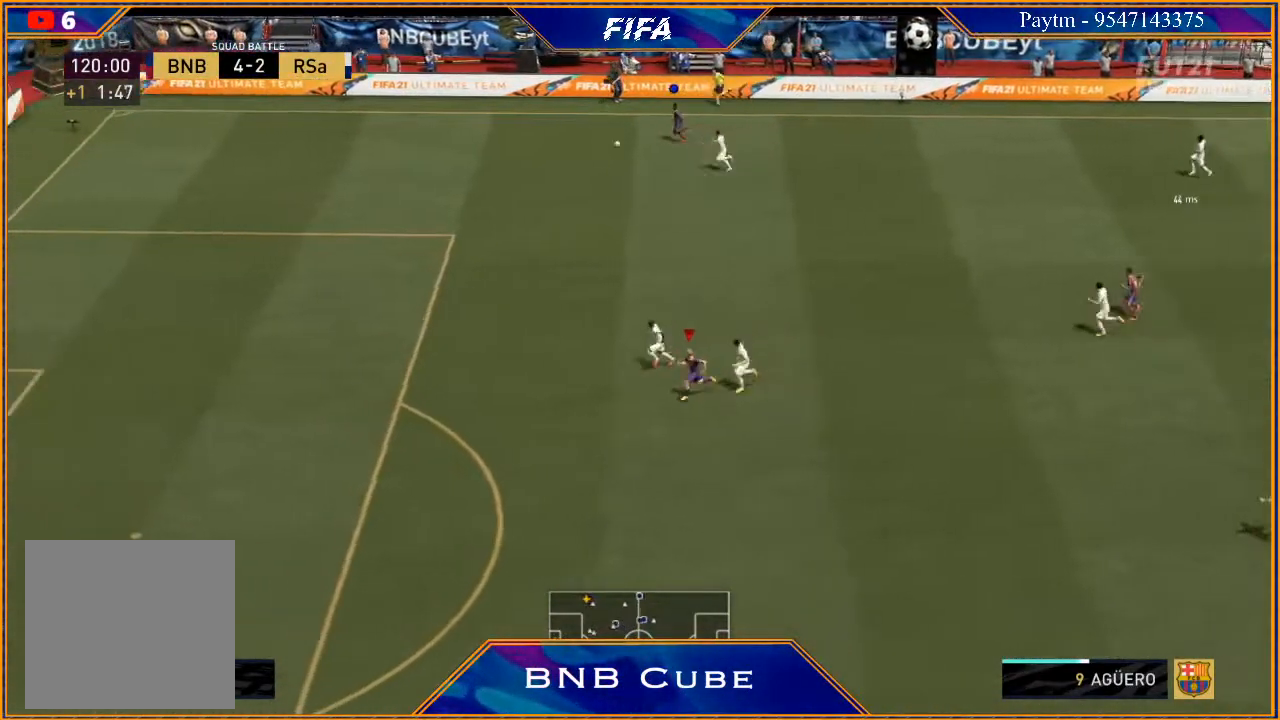
{"buttons": ["R2"], "left_stick": "down-left", "right_stick": "center", "events": []}
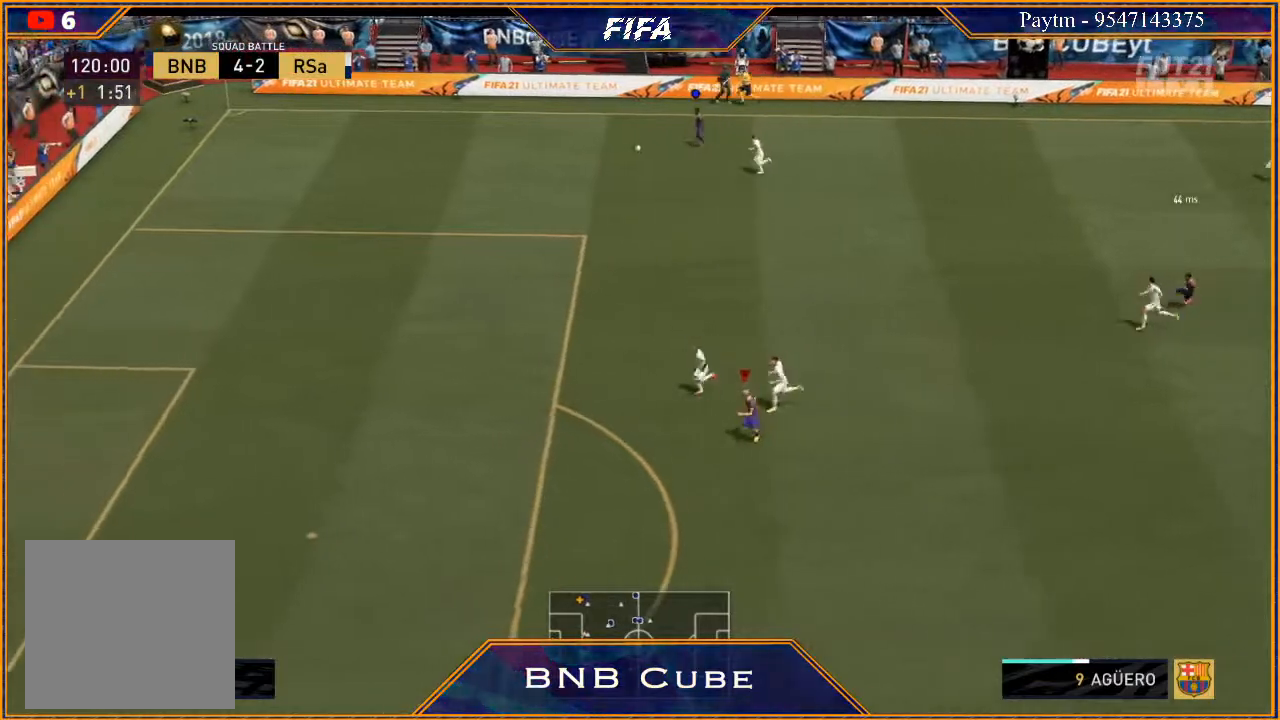
{"buttons": ["R2"], "left_stick": "down-left", "right_stick": "center", "events": []}
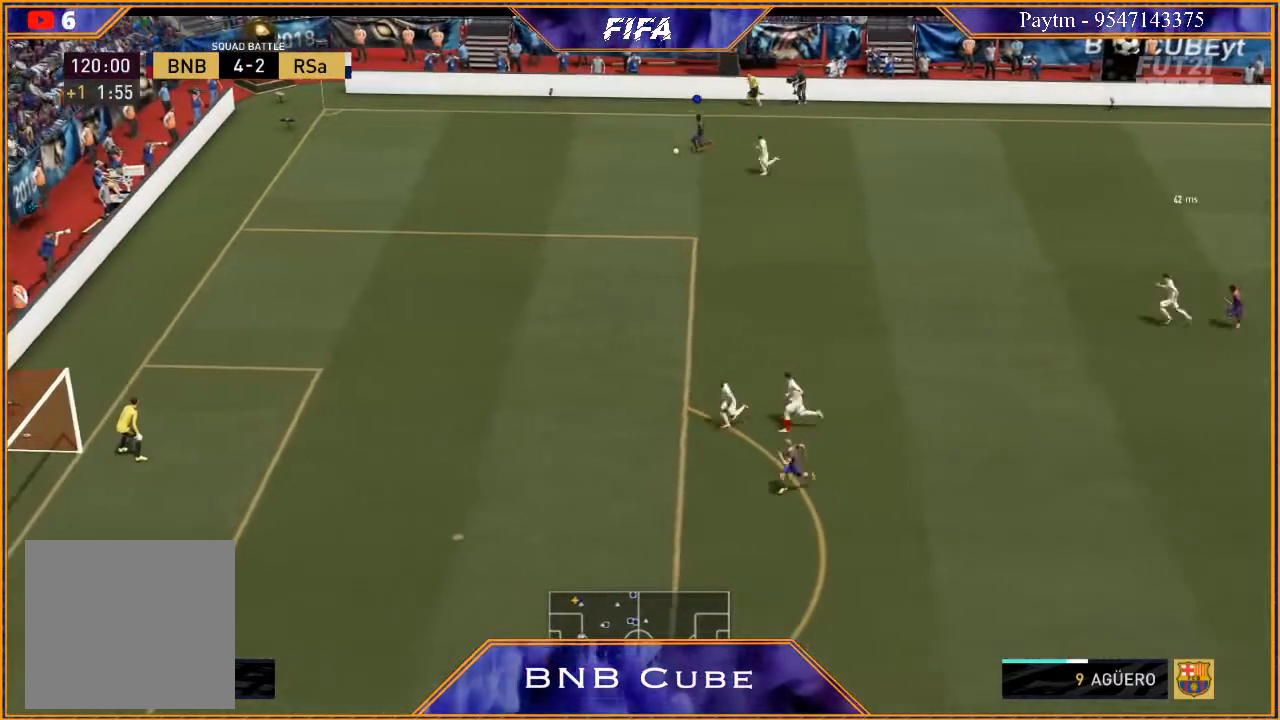
{"buttons": ["R2"], "left_stick": "down-left", "right_stick": "center", "events": []}
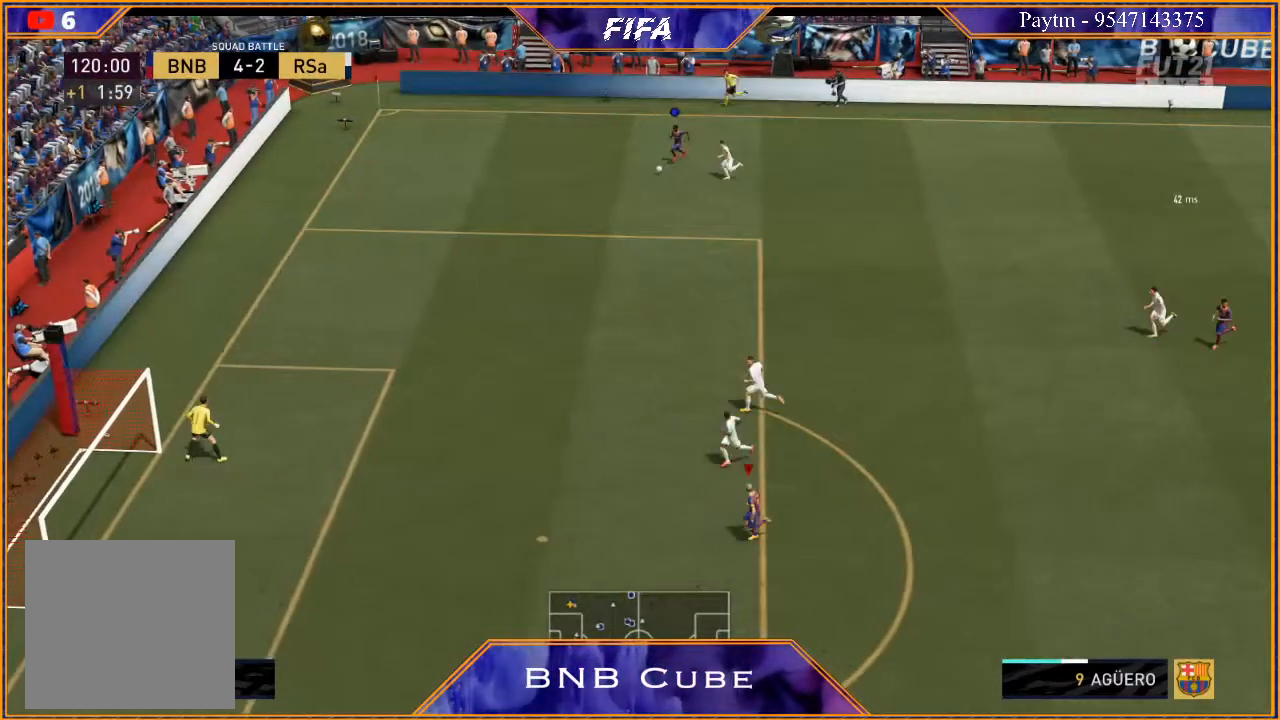
{"buttons": [], "left_stick": "left", "right_stick": "center", "events": [[333, "left_stick", "left"], [400, "R2", "up"]]}
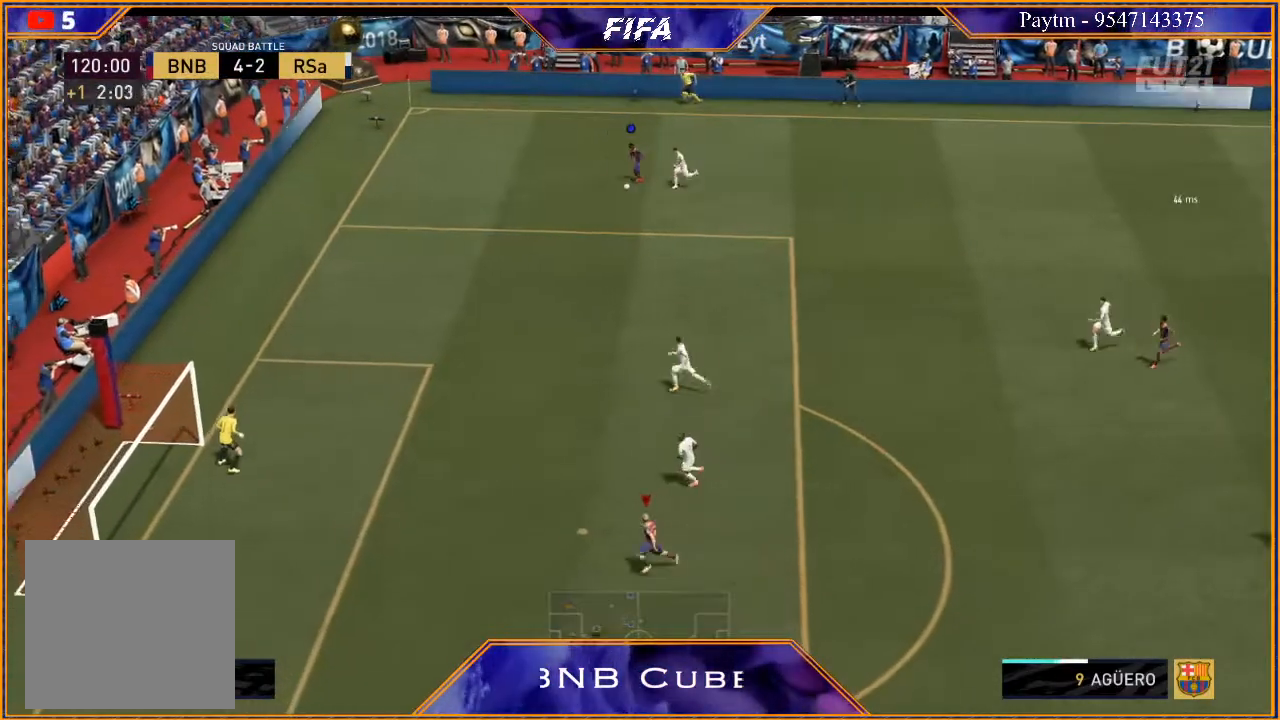
{"buttons": [], "left_stick": "up-left", "right_stick": "center", "events": [[467, "left_stick", "up-left"]]}
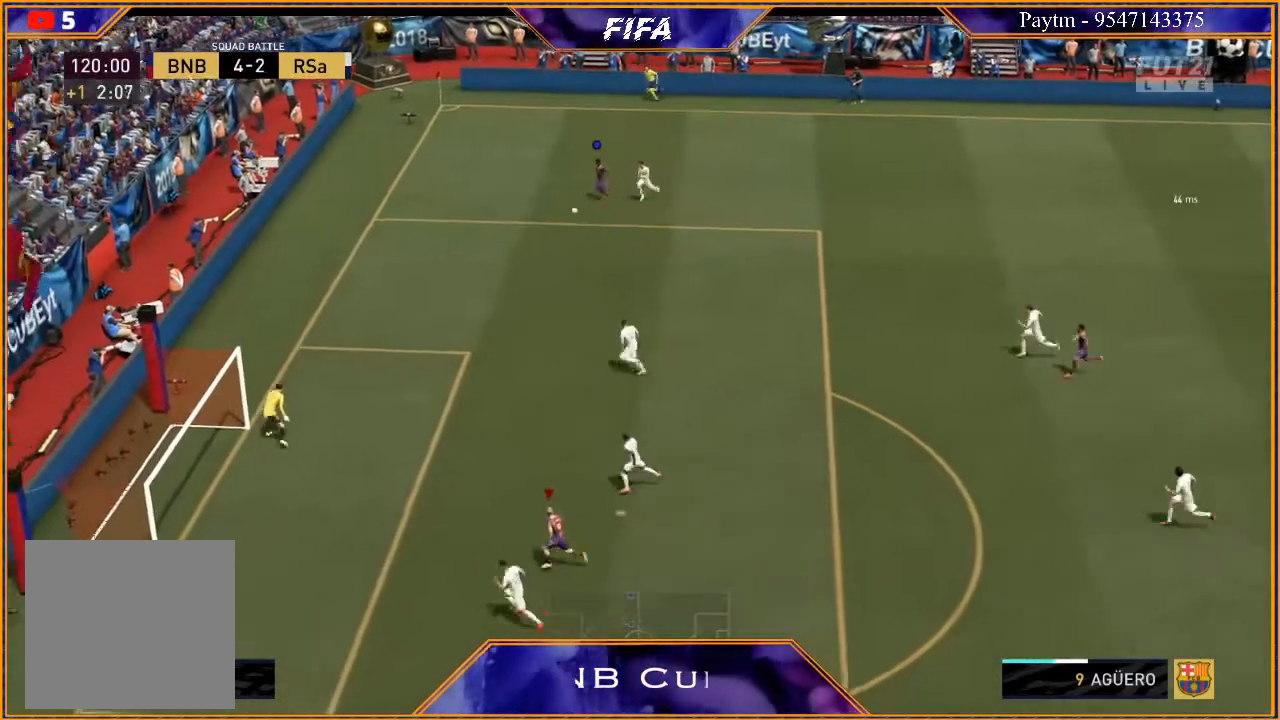
{"buttons": [], "left_stick": "up-left", "right_stick": "center", "events": []}
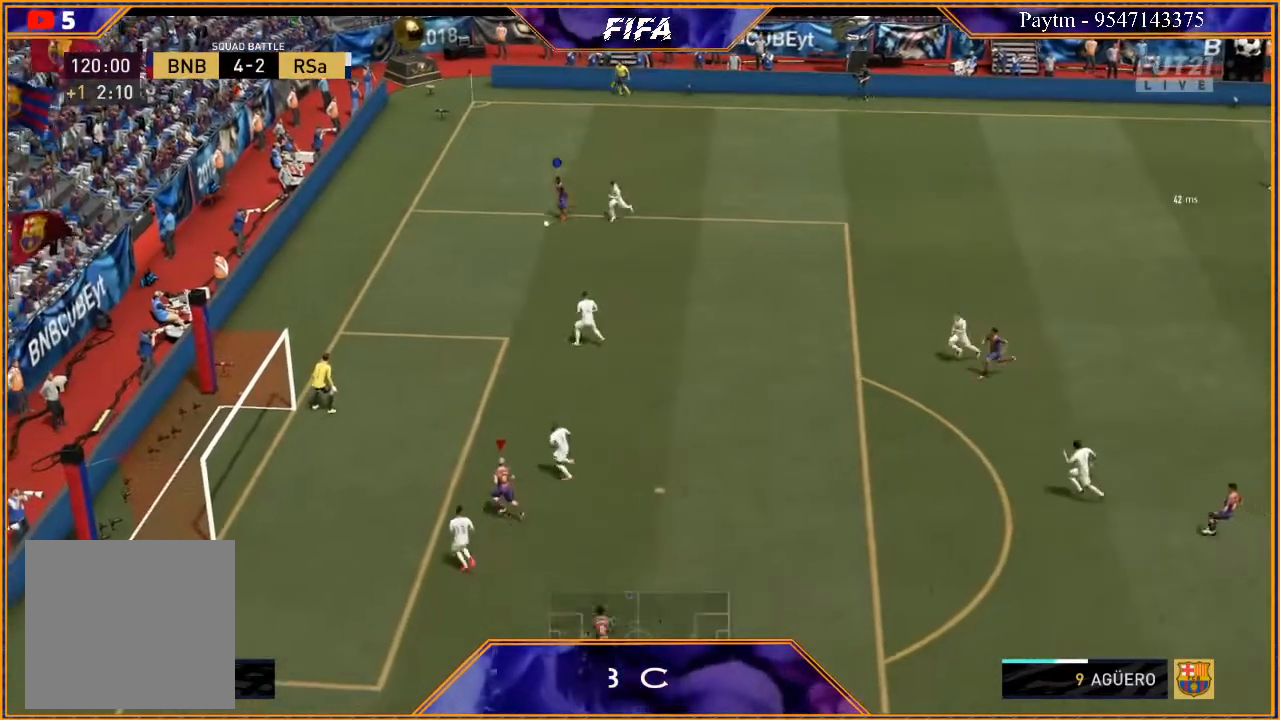
{"buttons": [], "left_stick": "up-left", "right_stick": "center", "events": []}
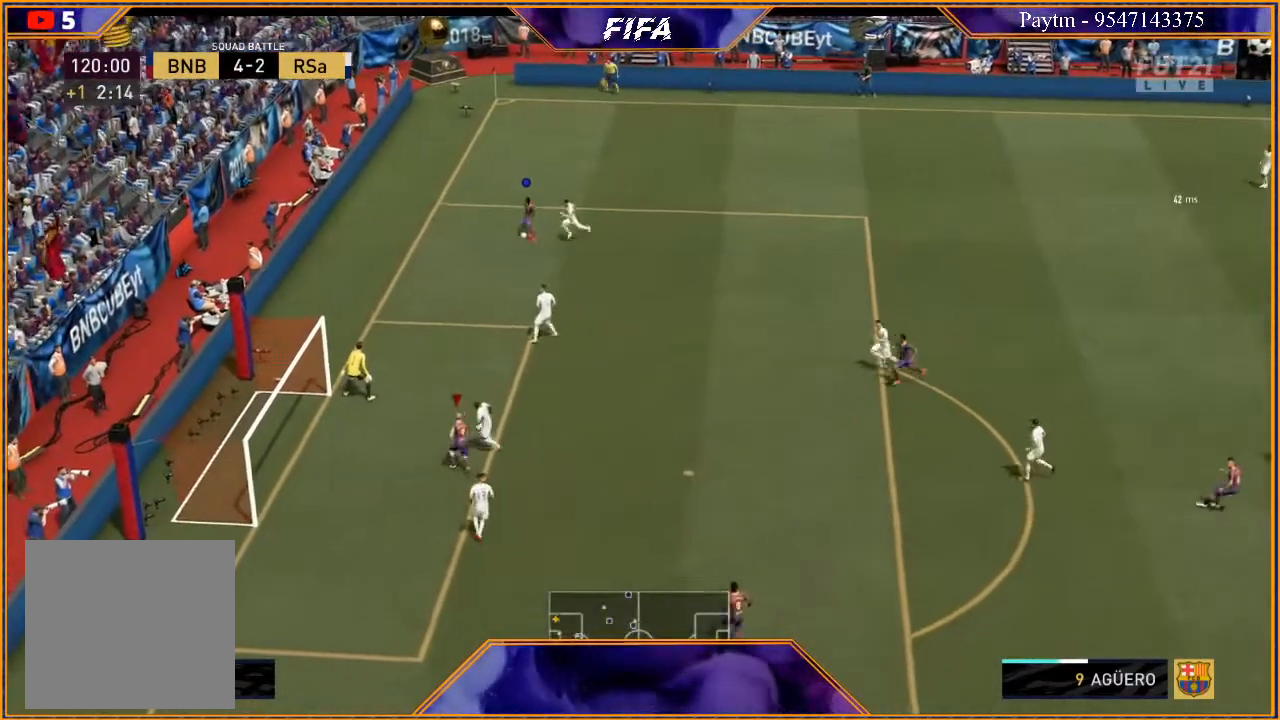
{"buttons": [], "left_stick": "down-right", "right_stick": "center", "events": [[33, "left_stick", "up"], [133, "left_stick", "up-right"], [267, "left_stick", "right"], [400, "left_stick", "down-right"]]}
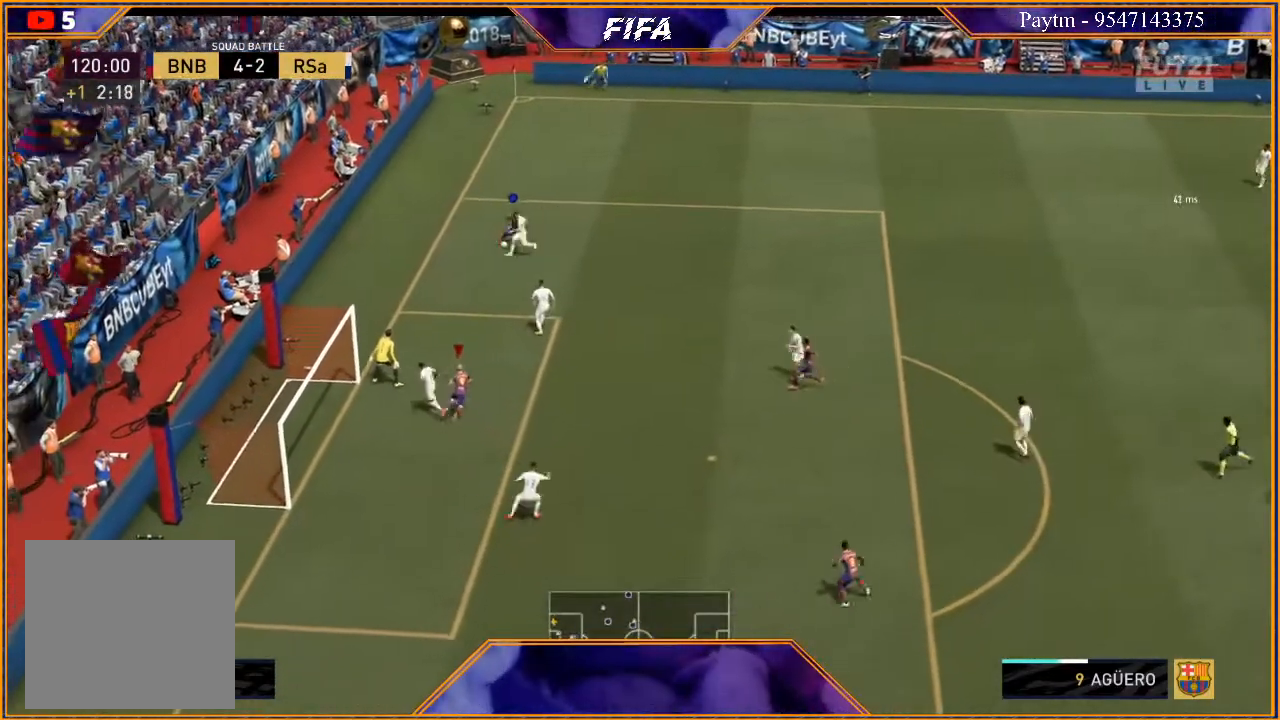
{"buttons": [], "left_stick": "right", "right_stick": "center", "events": [[233, "left_stick", "right"]]}
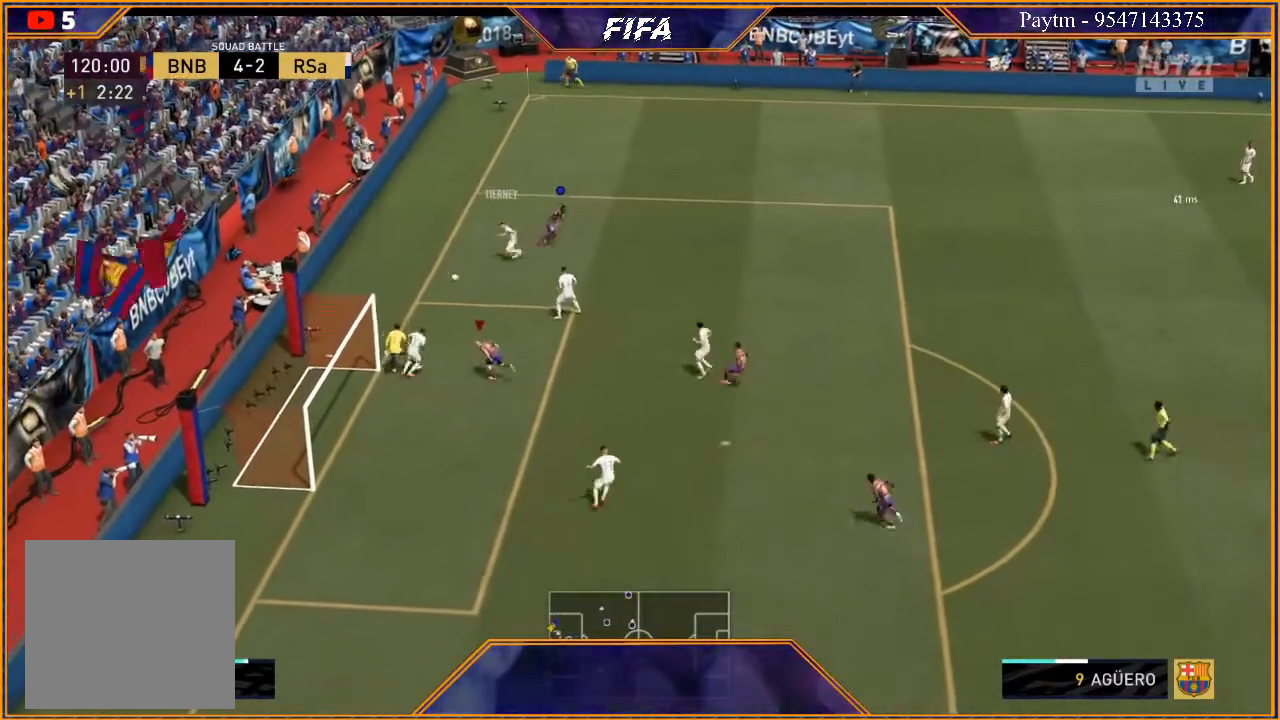
{"buttons": [], "left_stick": "center", "right_stick": "center", "events": [[200, "left_stick", "up-right"], [400, "left_stick", "center"]]}
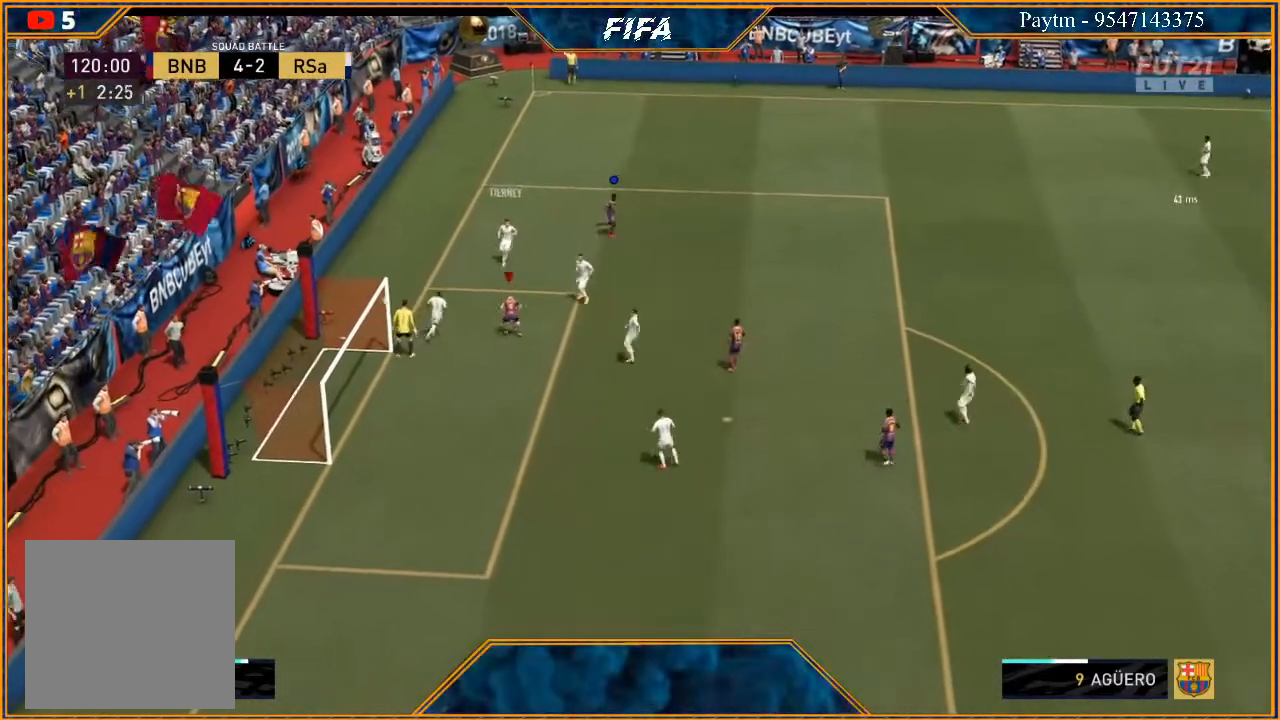
{"buttons": [], "left_stick": "center", "right_stick": "center", "events": []}
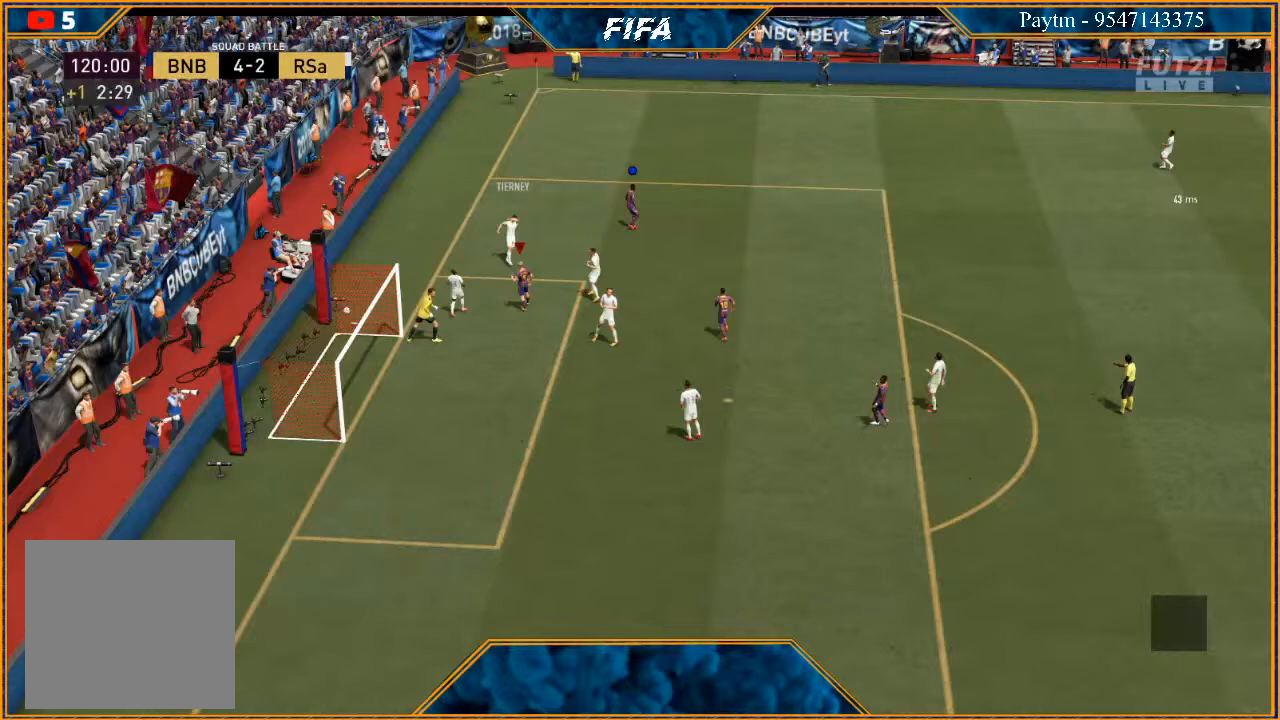
{"buttons": [], "left_stick": "center", "right_stick": "center", "events": []}
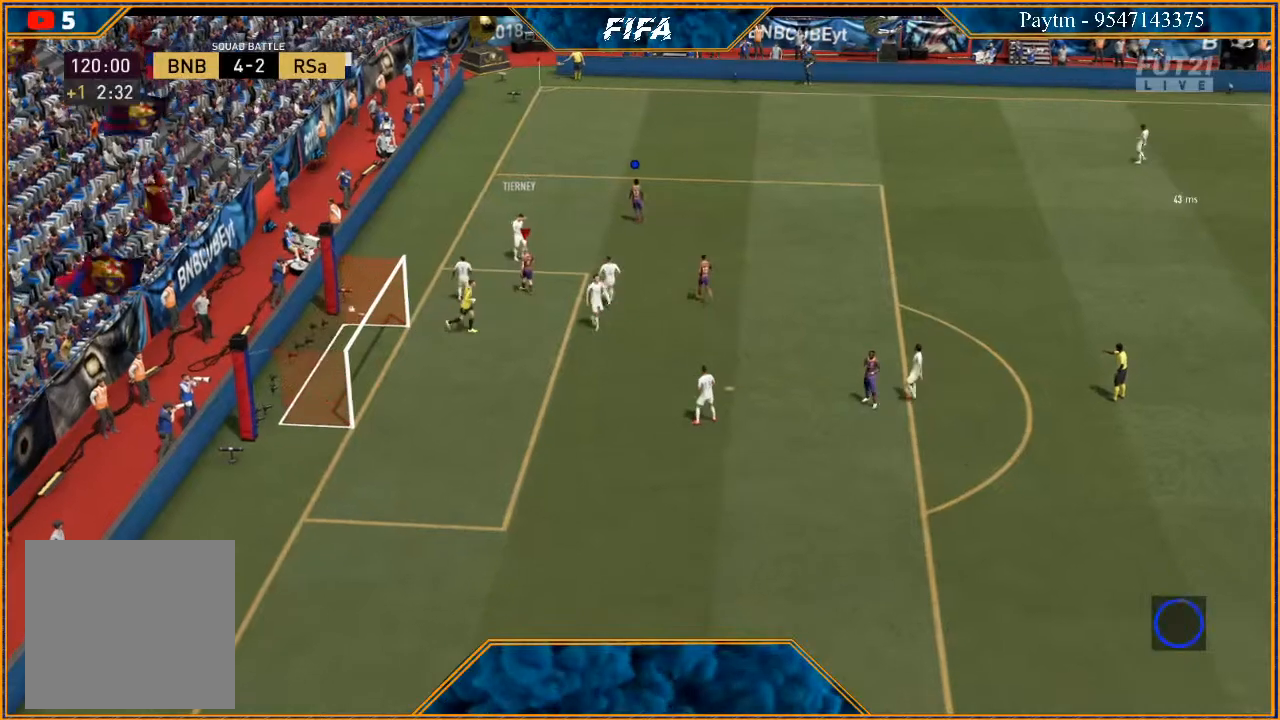
{"buttons": ["L1", "R1"], "left_stick": "center", "right_stick": "center", "events": [[367, "L1", "down"], [367, "R1", "down"]]}
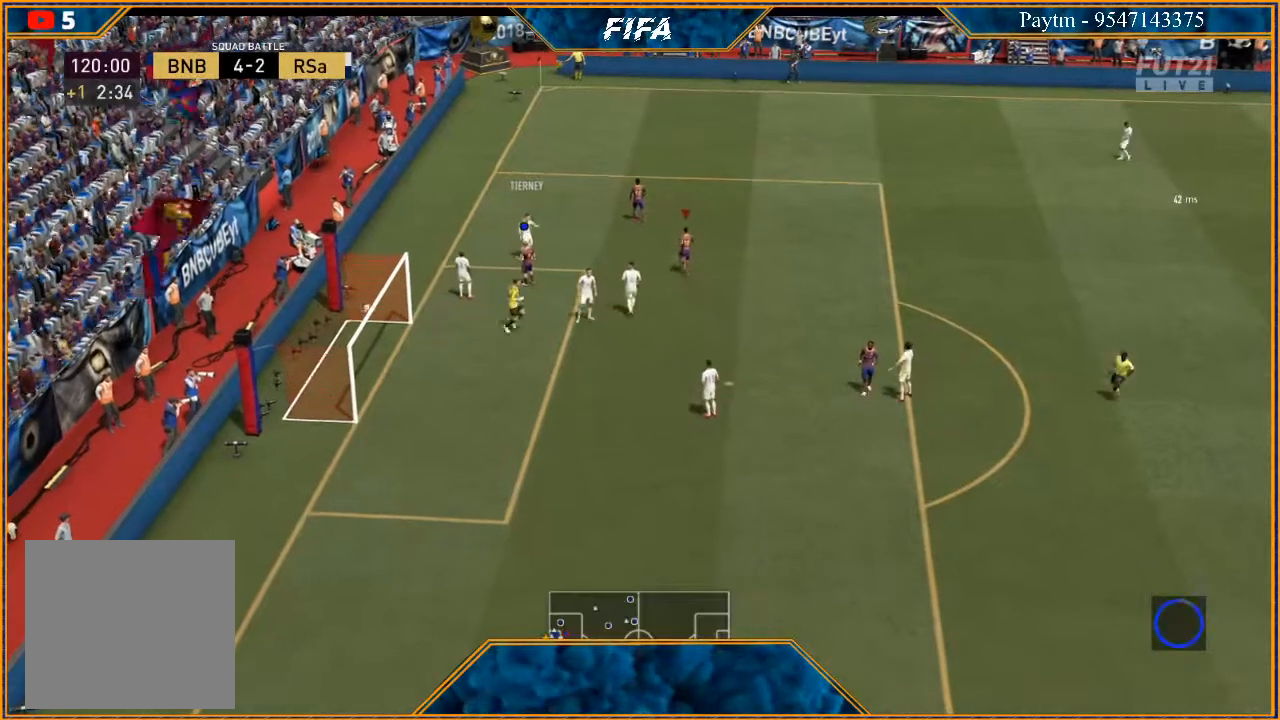
{"buttons": [], "left_stick": "center", "right_stick": "center", "events": [[33, "L1", "up"], [33, "R1", "up"]]}
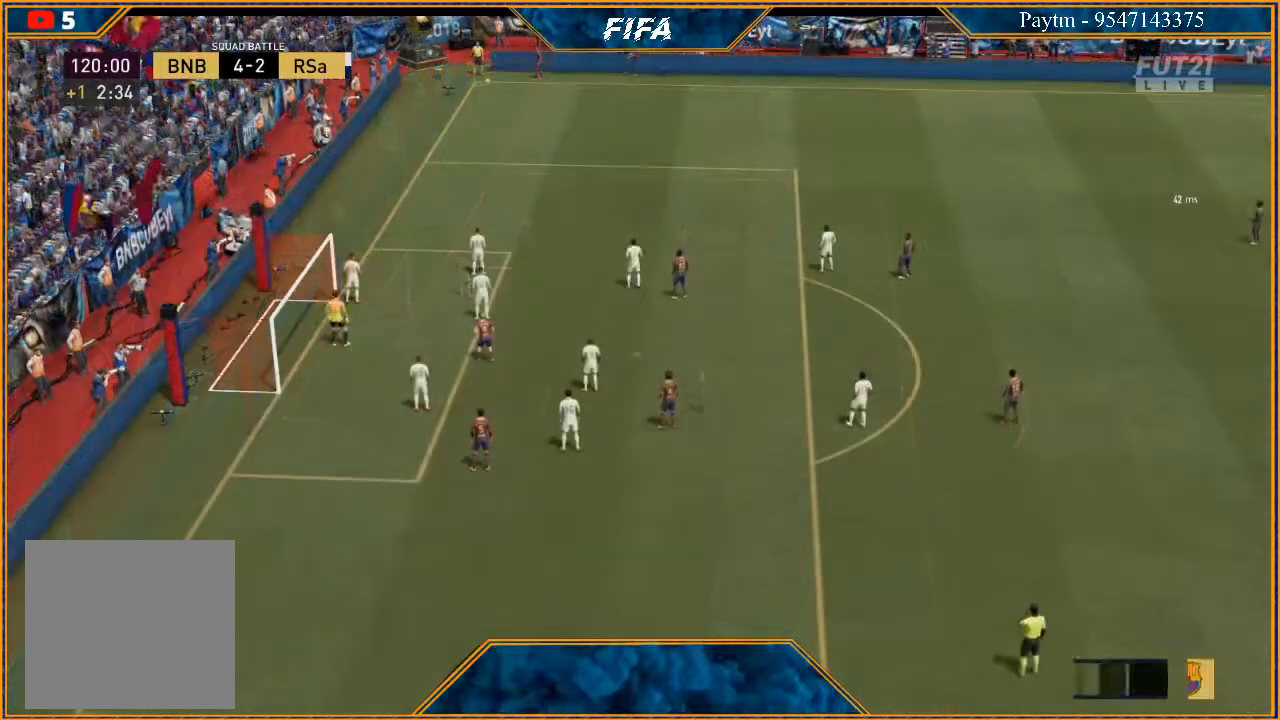
{"buttons": ["R1"], "left_stick": "center", "right_stick": "center", "events": [[233, "R1", "down"], [300, "R1", "up"], [367, "R1", "down"], [400, "R1", "up"], [467, "R1", "down"]]}
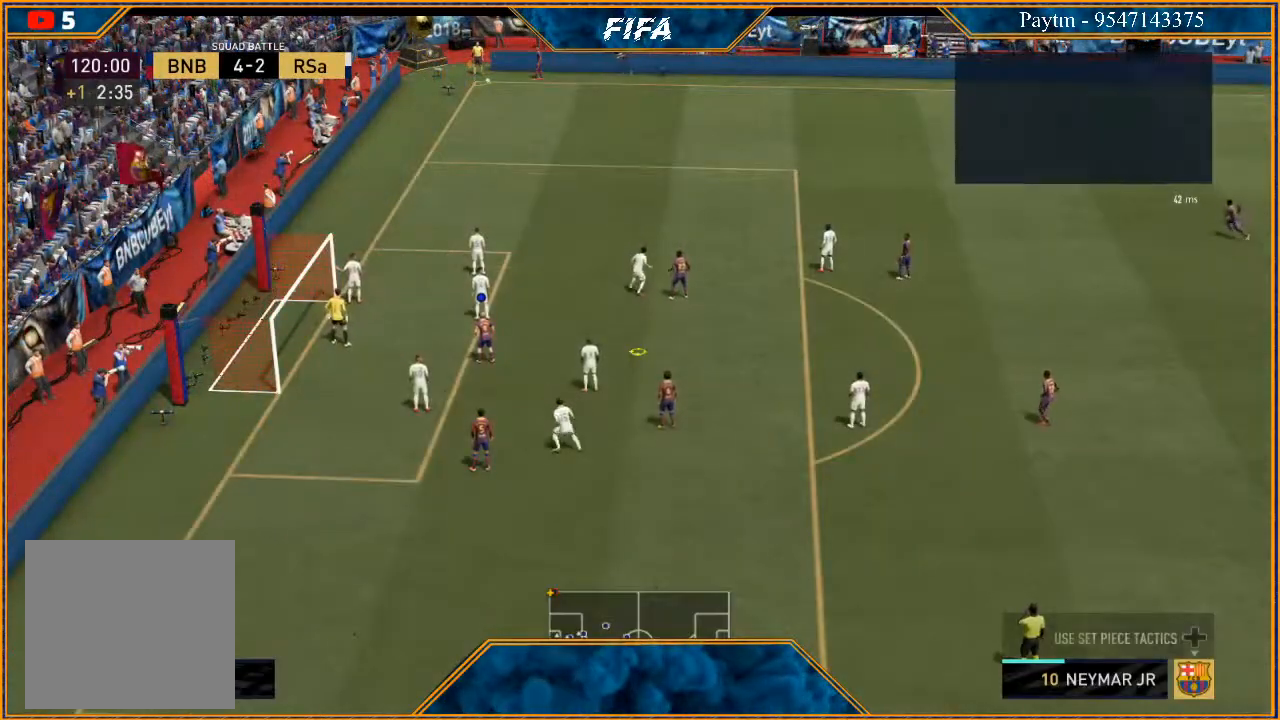
{"buttons": [], "left_stick": "center", "right_stick": "center", "events": [[67, "R1", "up"], [133, "R1", "down"], [167, "R1", "up"], [233, "R1", "down"], [333, "R1", "up"], [367, "R1", "down"], [467, "R1", "up"]]}
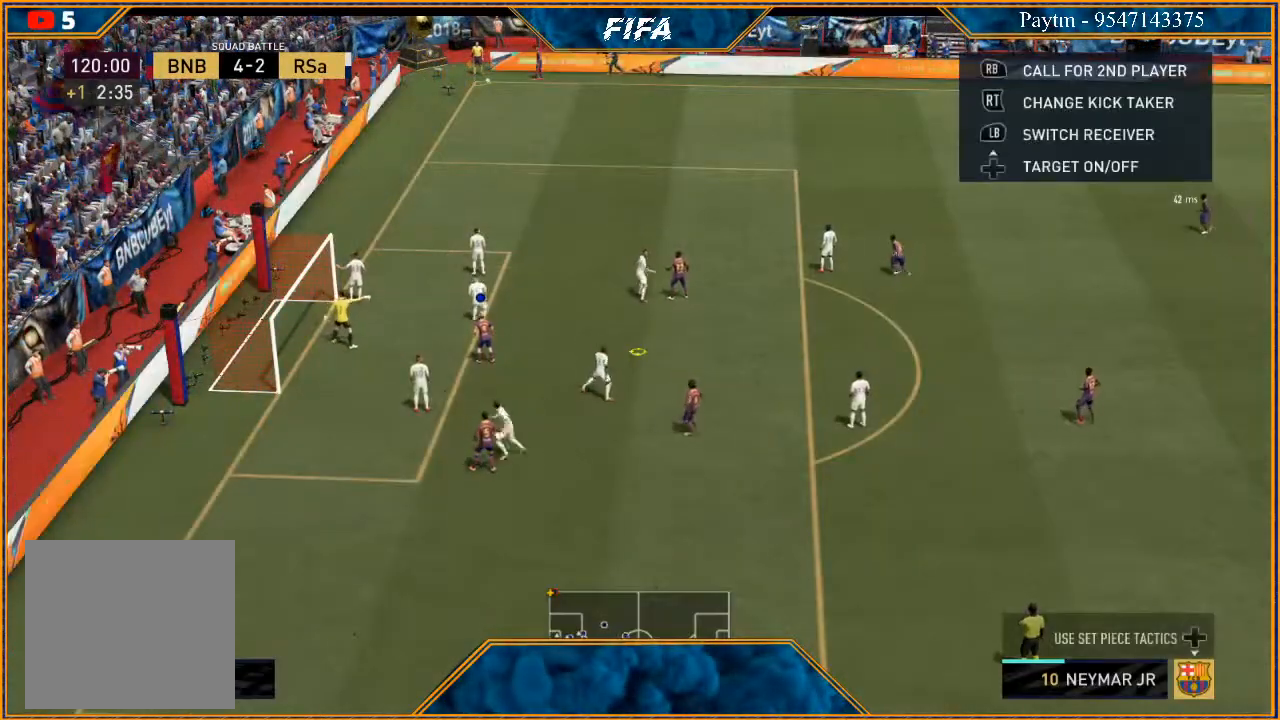
{"buttons": ["R1"], "left_stick": "center", "right_stick": "center", "events": [[33, "R1", "down"], [100, "R1", "up"], [167, "R1", "down"], [267, "R1", "up"], [333, "R1", "down"], [433, "R1", "up"], [467, "R1", "down"]]}
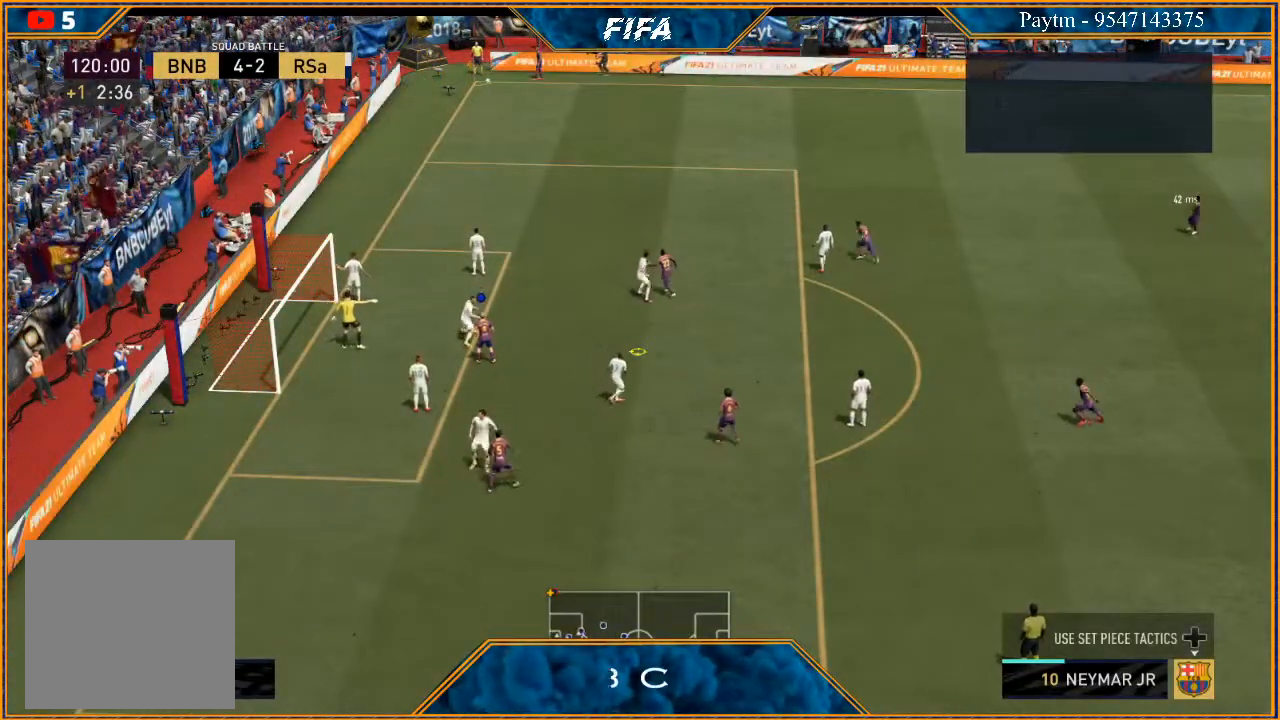
{"buttons": [], "left_stick": "center", "right_stick": "center", "events": [[67, "R1", "up"], [133, "R1", "down"], [200, "R1", "up"]]}
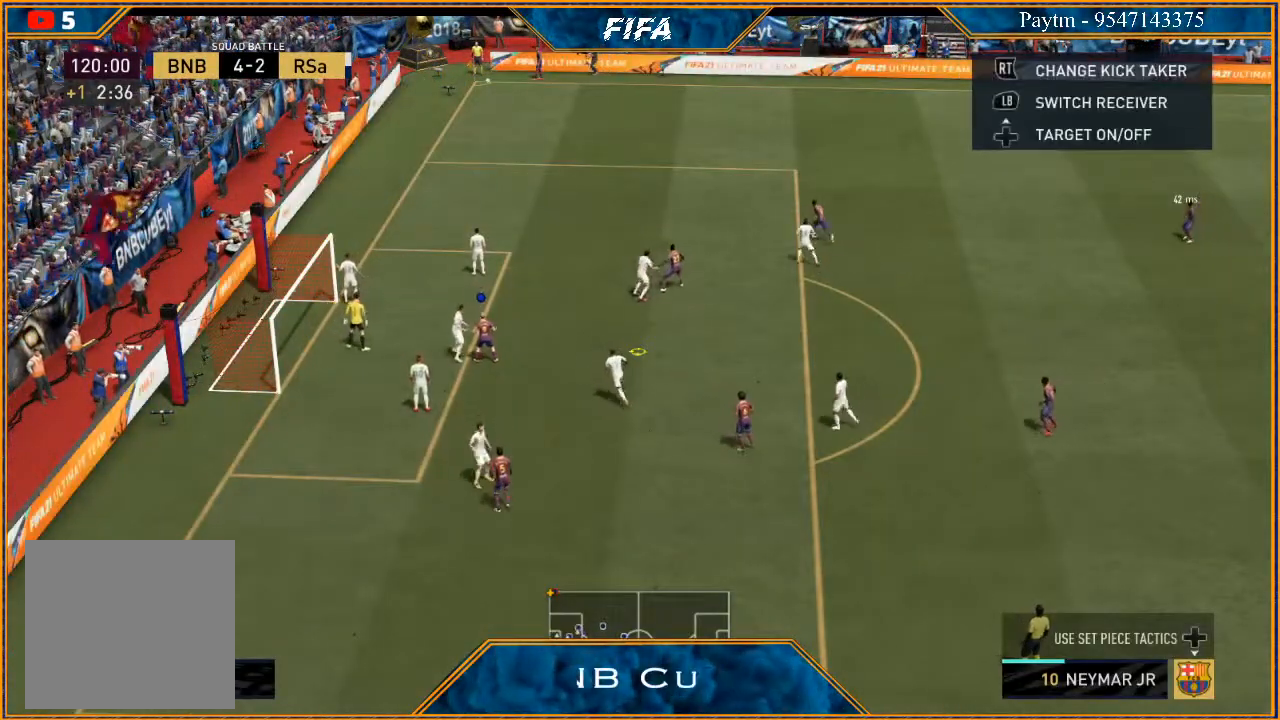
{"buttons": [], "left_stick": "center", "right_stick": "center", "events": [[400, "A", "down"], [467, "A", "up"]]}
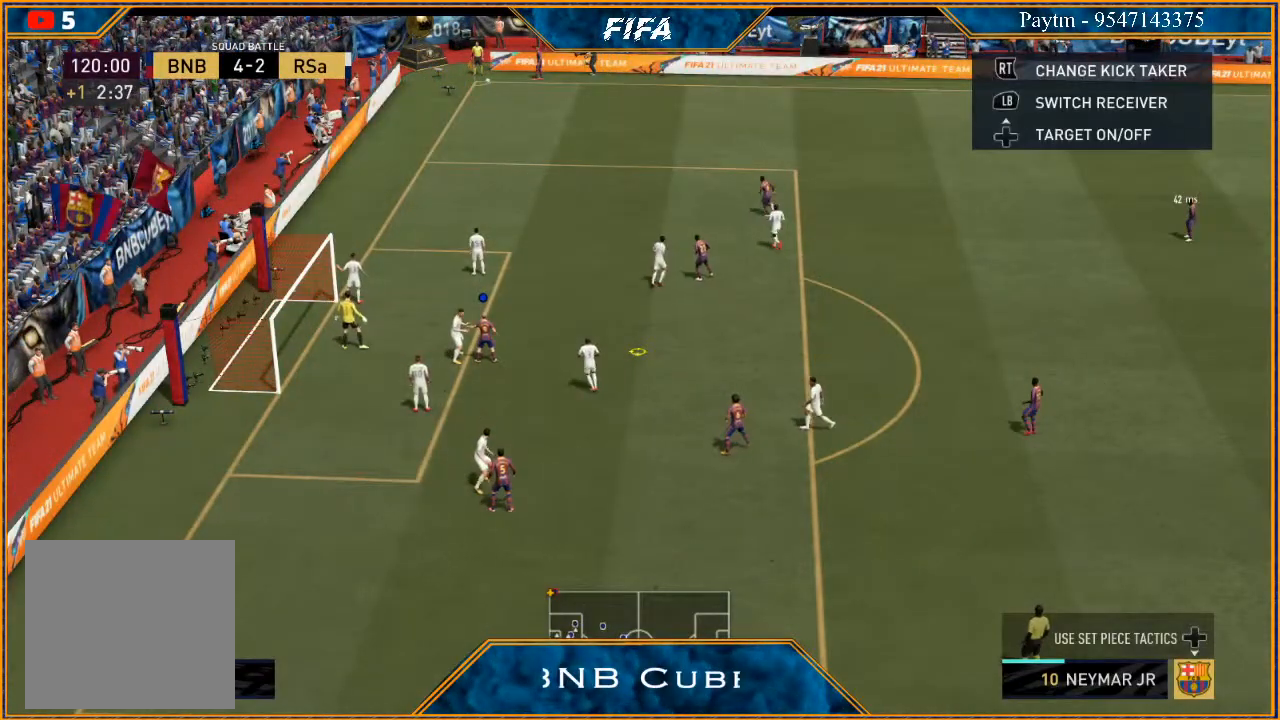
{"buttons": [], "left_stick": "center", "right_stick": "center", "events": []}